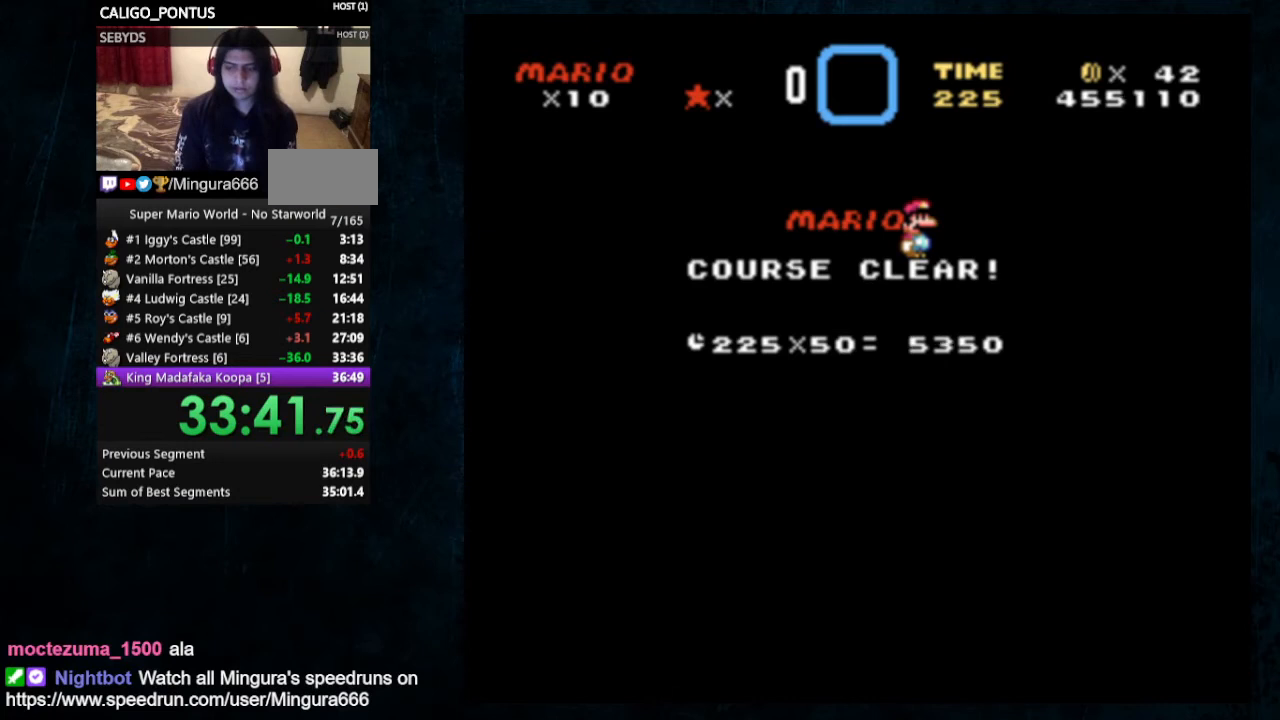
Gameplay with a controller (Nintendo layout); each line is a JSON object with the inputs held at the frame after it. "events" lists button and stick changes between this image and that frame as [ms after this image, input, new state], when the widget could be followed in between. Not read: L1 L3 R1 R3.
{"buttons": ["A", "B"], "events": [[267, "A", "down"], [300, "B", "down"]]}
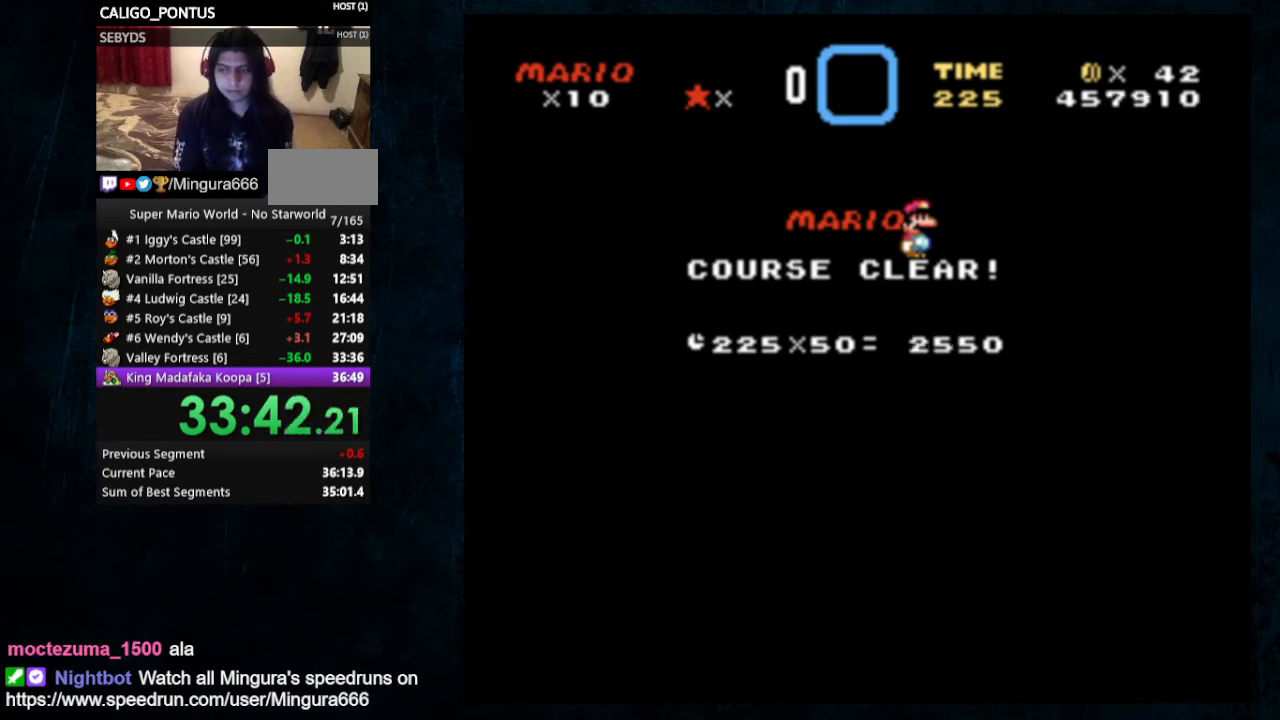
{"buttons": ["A"], "events": [[267, "A", "up"], [333, "B", "up"], [400, "B", "down"], [433, "B", "up"], [500, "A", "down"]]}
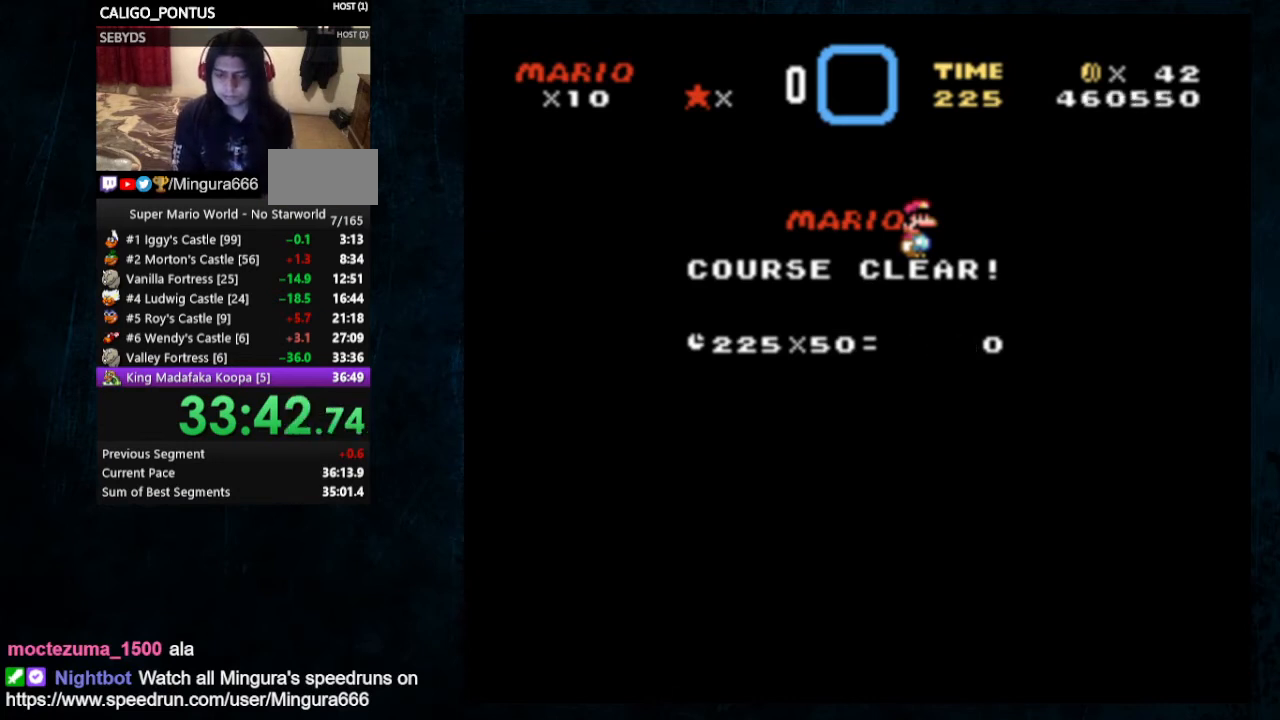
{"buttons": ["B"], "events": [[67, "A", "up"], [133, "A", "down"], [167, "B", "down"], [200, "A", "up"], [233, "B", "up"], [300, "B", "down"], [333, "A", "down"], [367, "B", "up"], [400, "A", "up"], [433, "B", "down"]]}
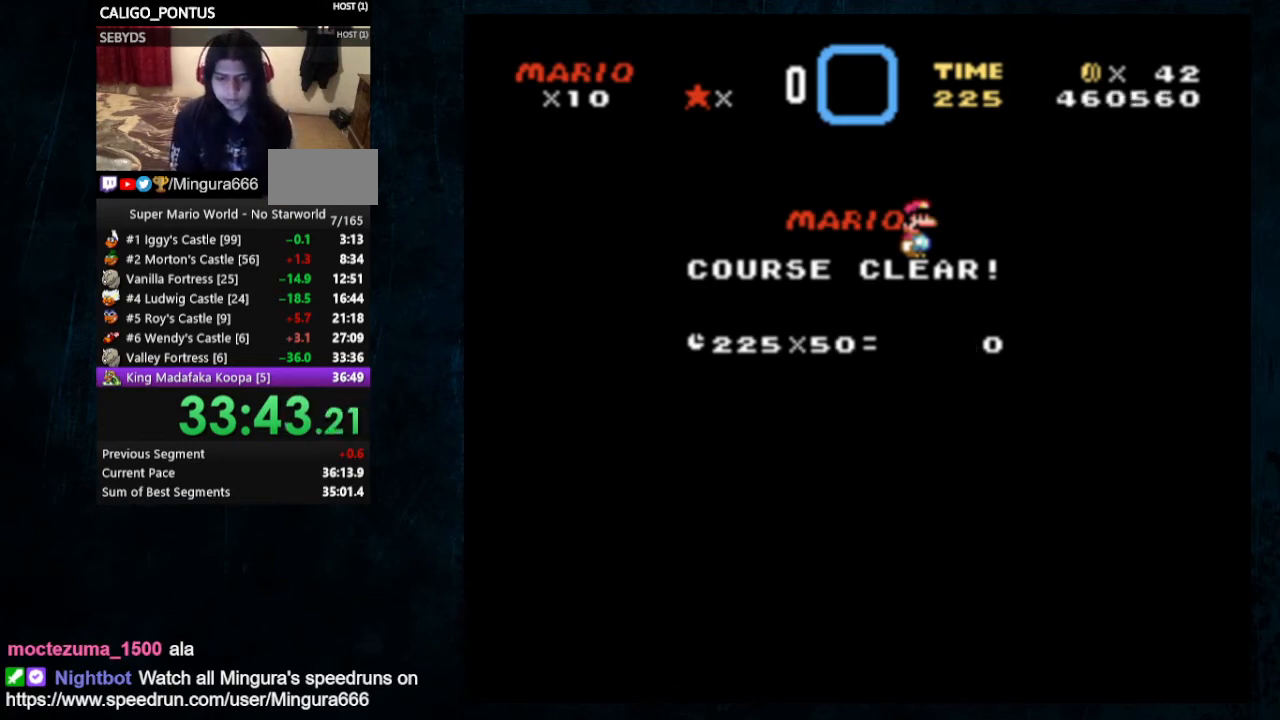
{"buttons": [], "events": [[33, "B", "up"], [100, "A", "down"], [233, "A", "up"]]}
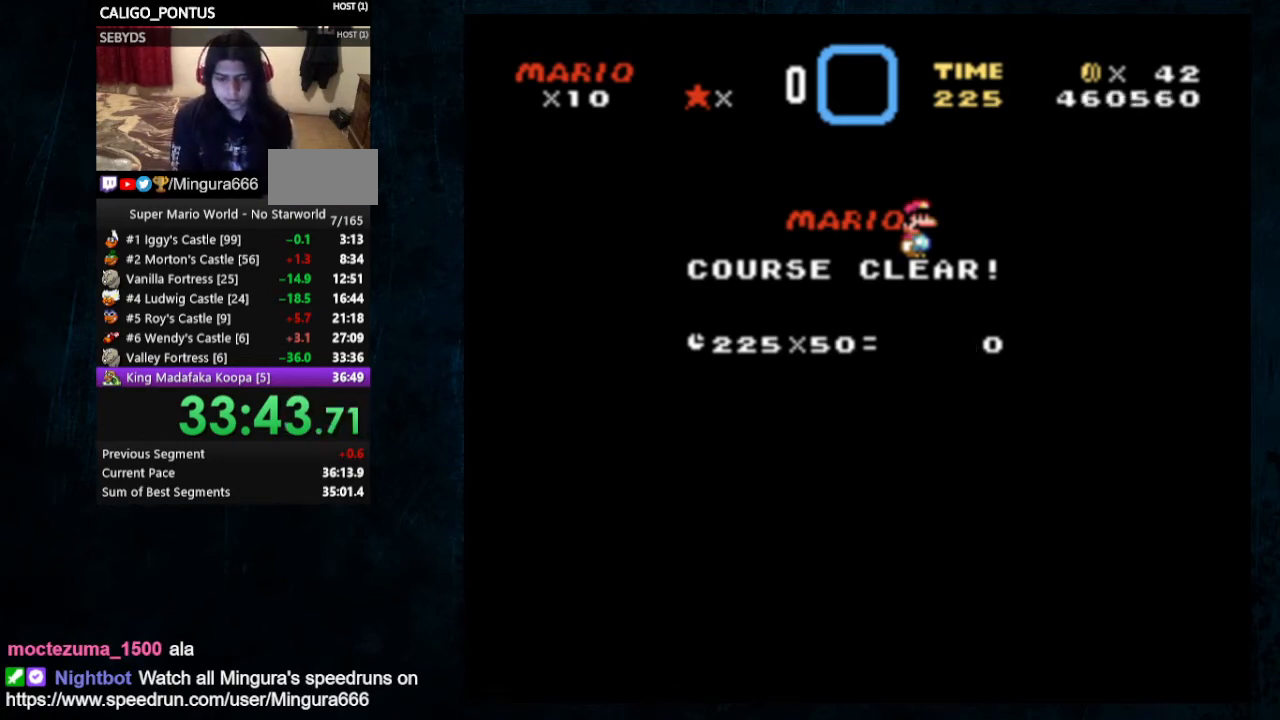
{"buttons": ["A", "B"], "events": [[433, "A", "down"], [467, "B", "down"]]}
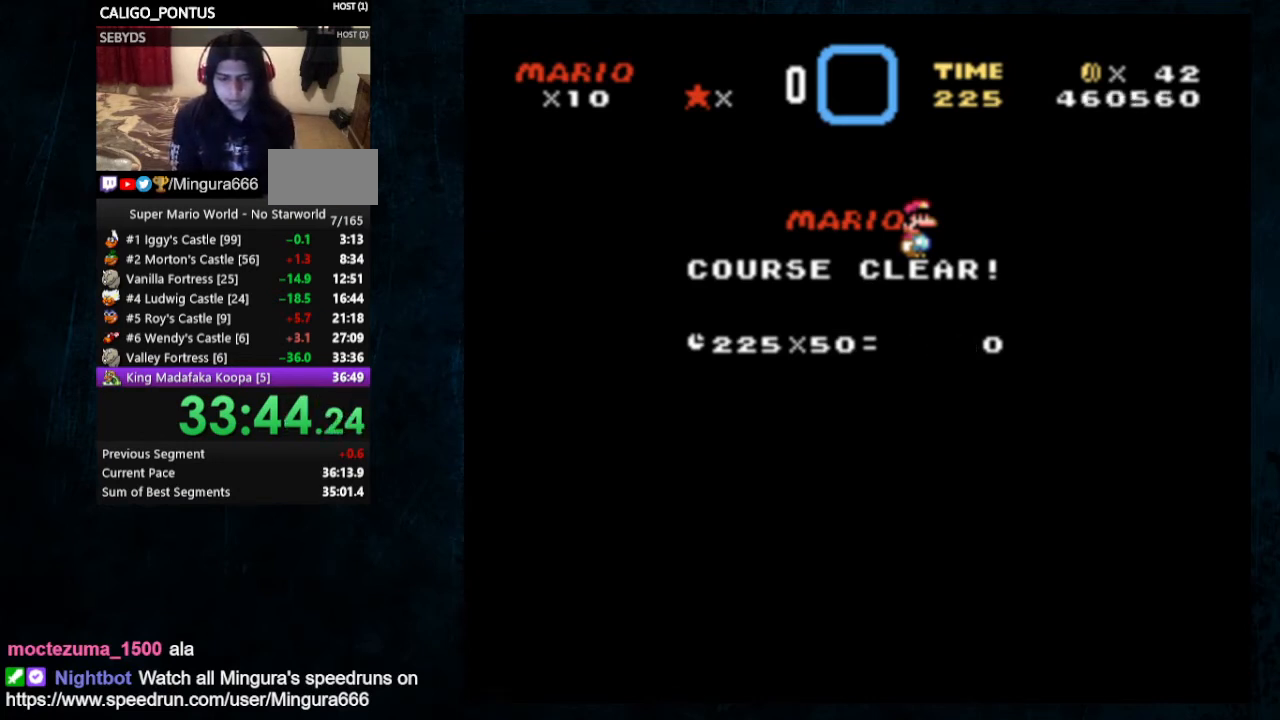
{"buttons": ["B"], "events": [[33, "A", "up"], [33, "B", "up"], [100, "B", "down"], [200, "B", "up"], [333, "B", "down"], [400, "A", "down"], [400, "B", "up"], [500, "A", "up"], [500, "B", "down"]]}
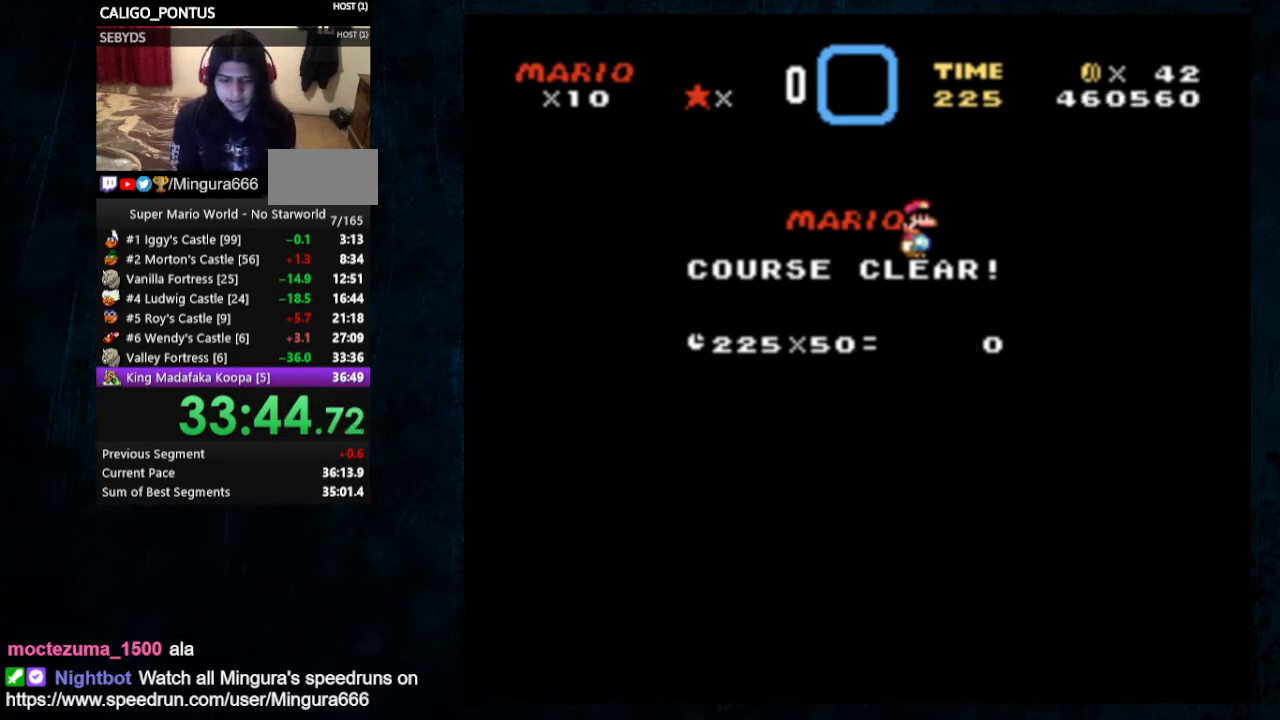
{"buttons": ["A", "B"], "events": [[33, "B", "up"], [100, "A", "down"], [100, "B", "down"], [200, "A", "up"], [200, "B", "up"], [267, "B", "down"], [300, "A", "down"], [367, "B", "up"], [400, "A", "up"], [433, "B", "down"], [467, "A", "down"]]}
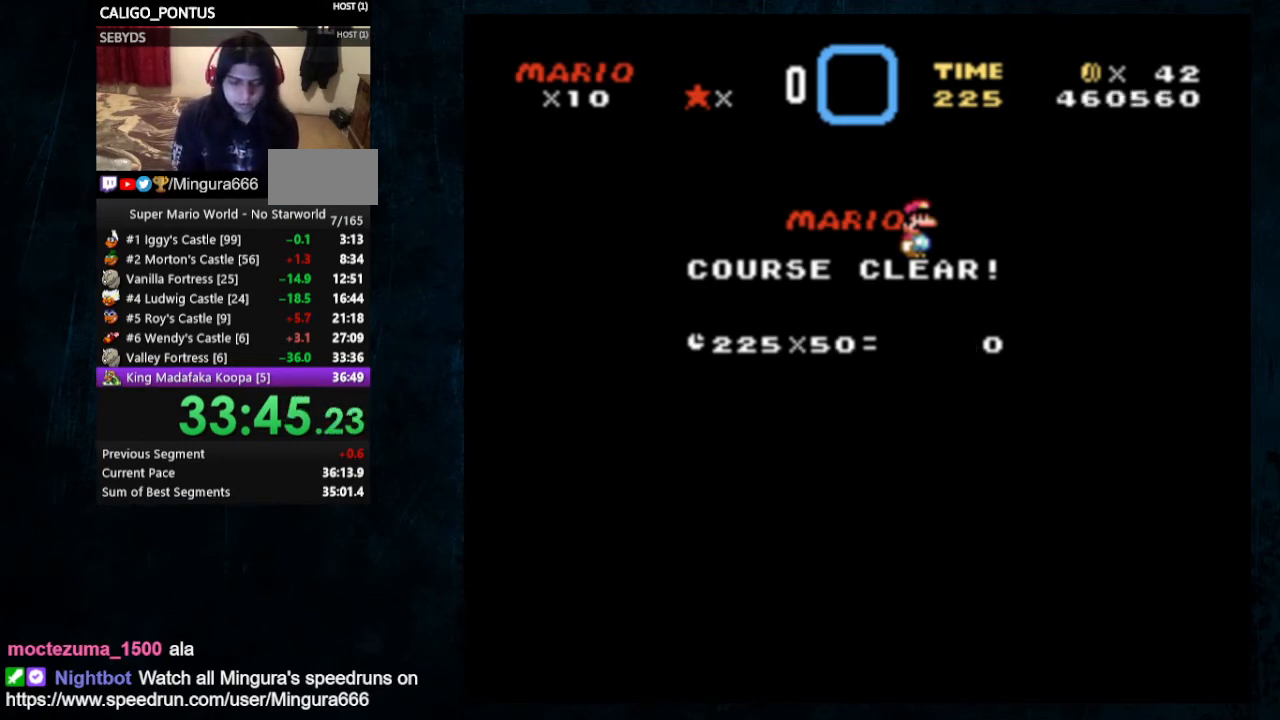
{"buttons": ["A", "B"], "events": [[67, "B", "up"], [100, "B", "down"], [200, "B", "up"], [267, "B", "down"], [367, "B", "up"], [467, "B", "down"]]}
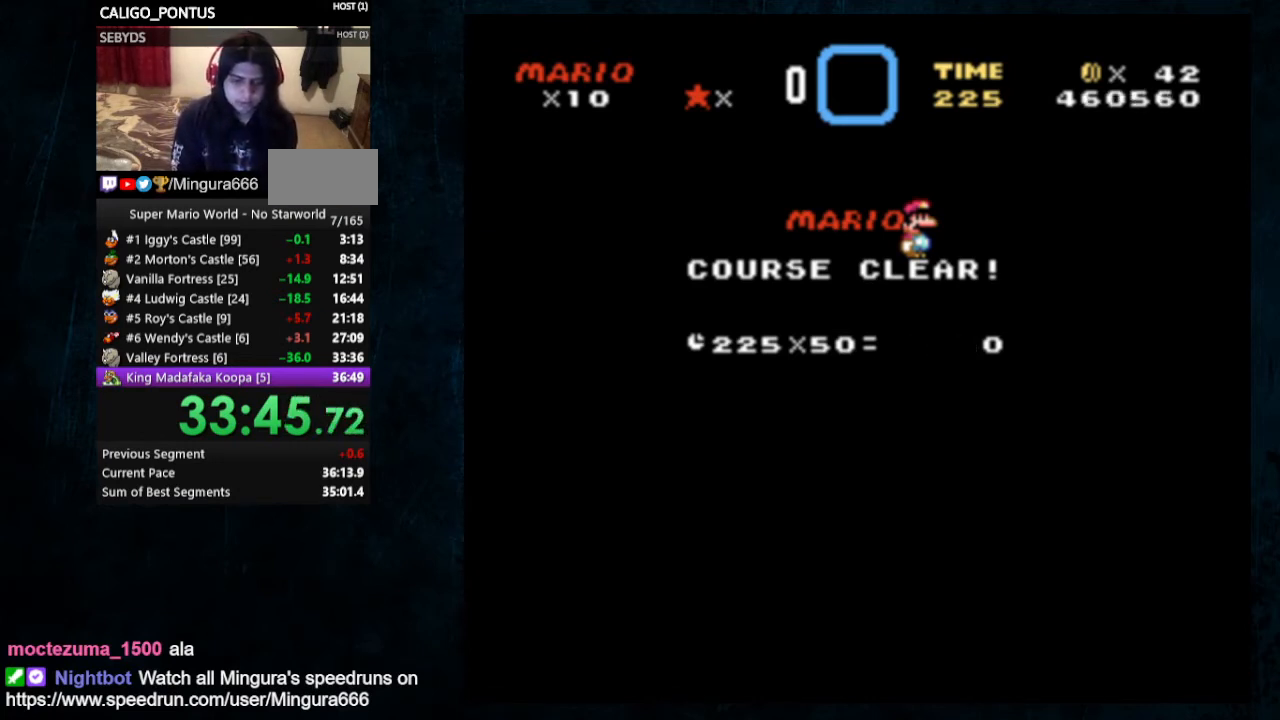
{"buttons": ["A", "B"], "events": [[33, "B", "up"], [100, "B", "down"], [167, "B", "up"], [233, "B", "down"], [300, "A", "up"], [300, "B", "up"], [367, "A", "down"], [367, "B", "down"], [467, "B", "up"], [500, "B", "down"]]}
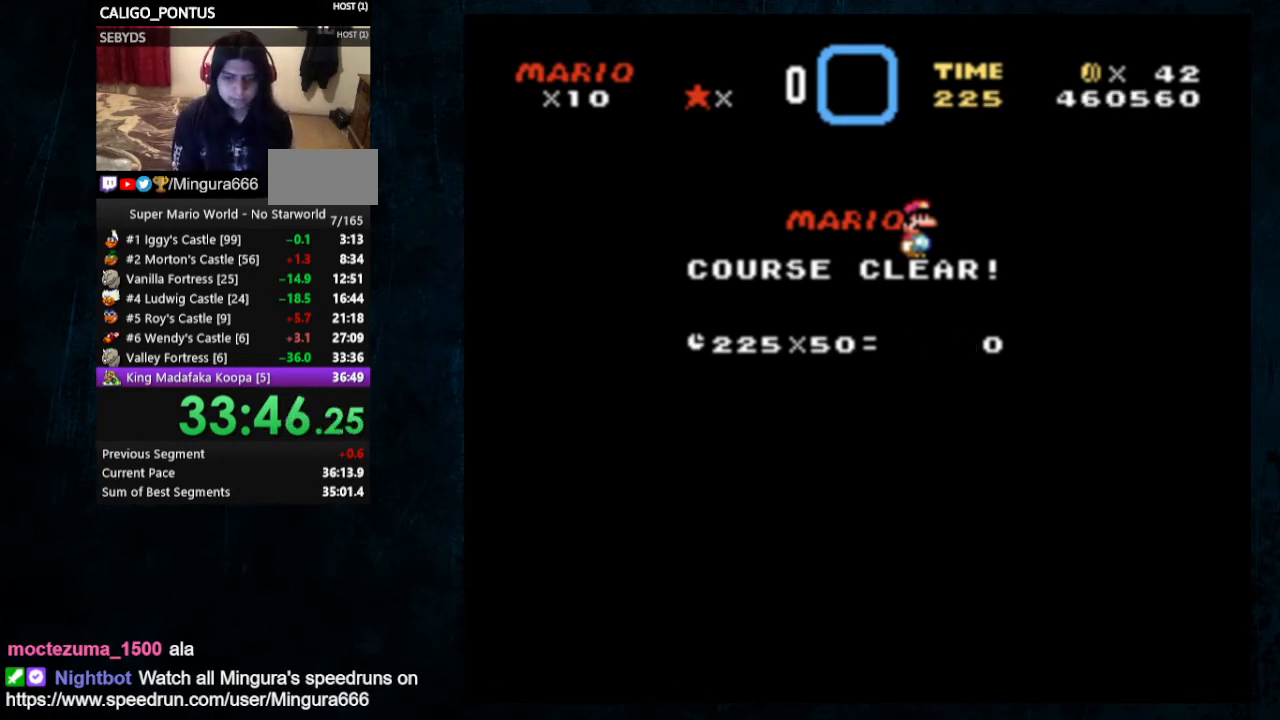
{"buttons": ["A"], "events": [[100, "B", "up"], [167, "B", "down"], [200, "A", "up"], [233, "B", "up"], [300, "B", "down"], [333, "A", "down"], [400, "A", "up"], [400, "B", "up"], [467, "A", "down"], [467, "B", "down"], [500, "B", "up"]]}
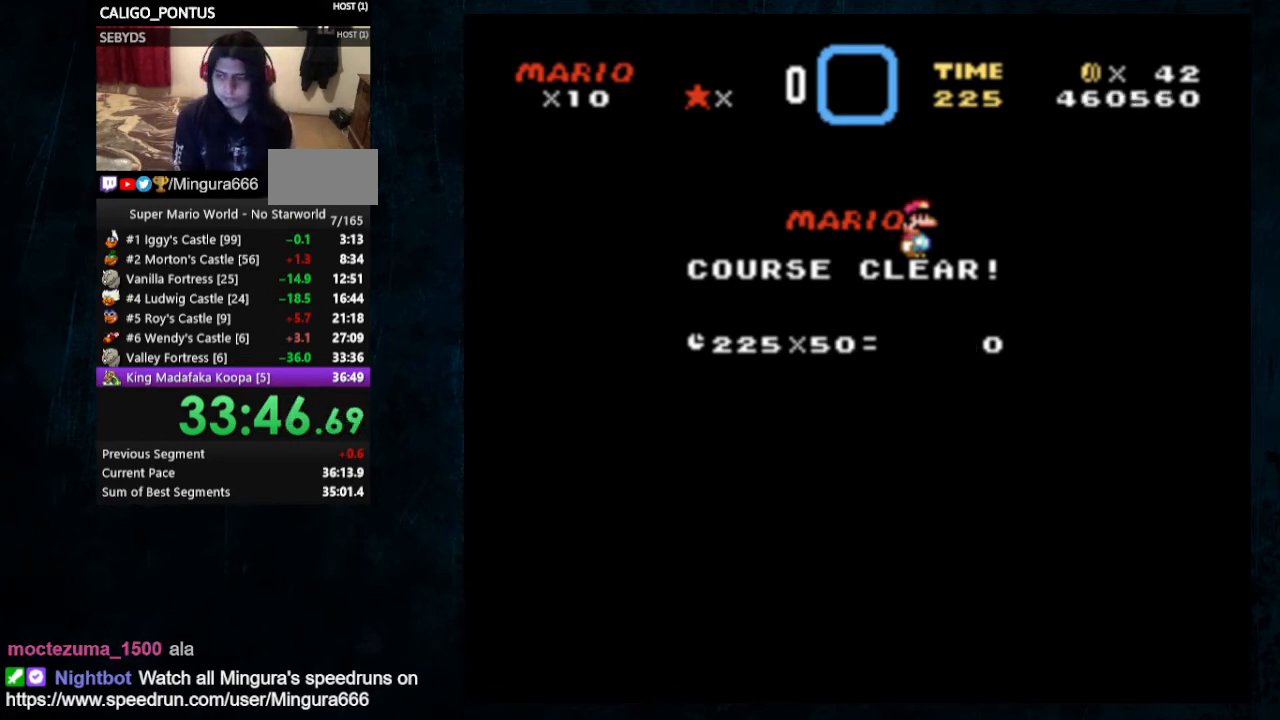
{"buttons": ["B"], "events": [[67, "B", "down"], [133, "B", "up"], [167, "A", "up"], [200, "B", "down"], [300, "B", "up"], [367, "B", "down"], [433, "A", "down"], [433, "B", "up"], [500, "A", "up"], [500, "B", "down"]]}
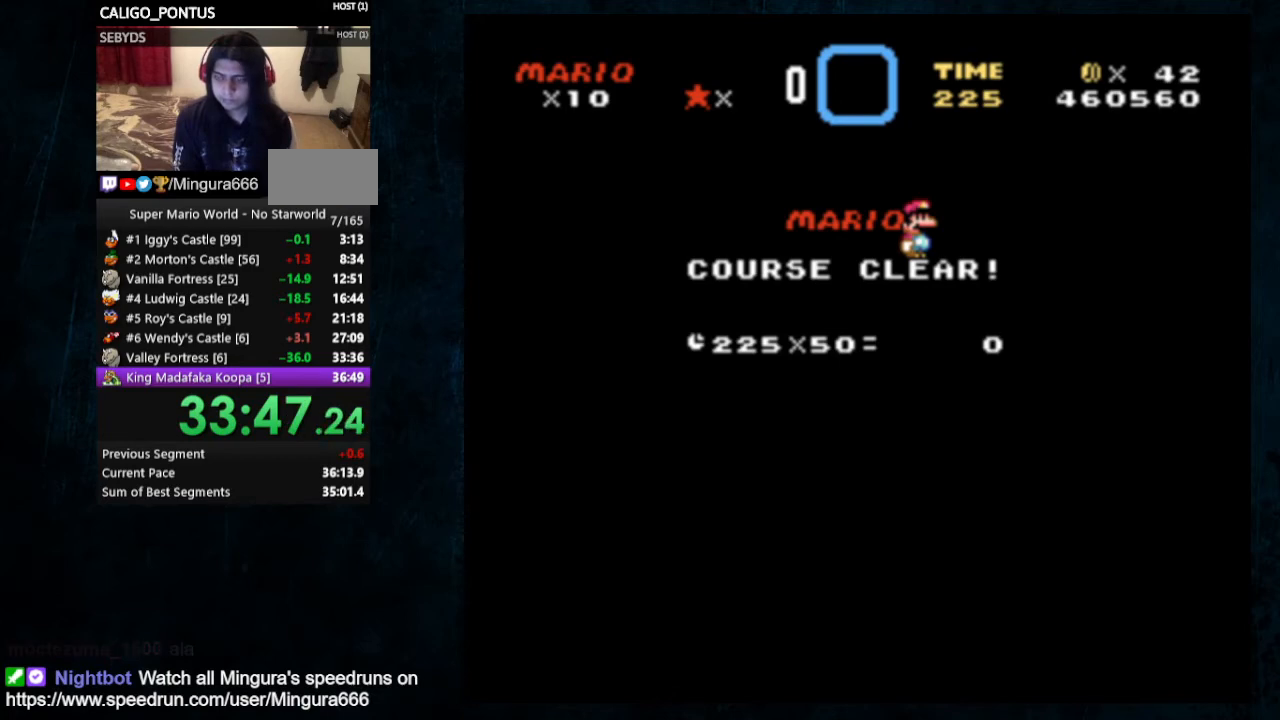
{"buttons": ["A", "B"], "events": [[100, "B", "up"], [433, "A", "down"], [500, "B", "down"]]}
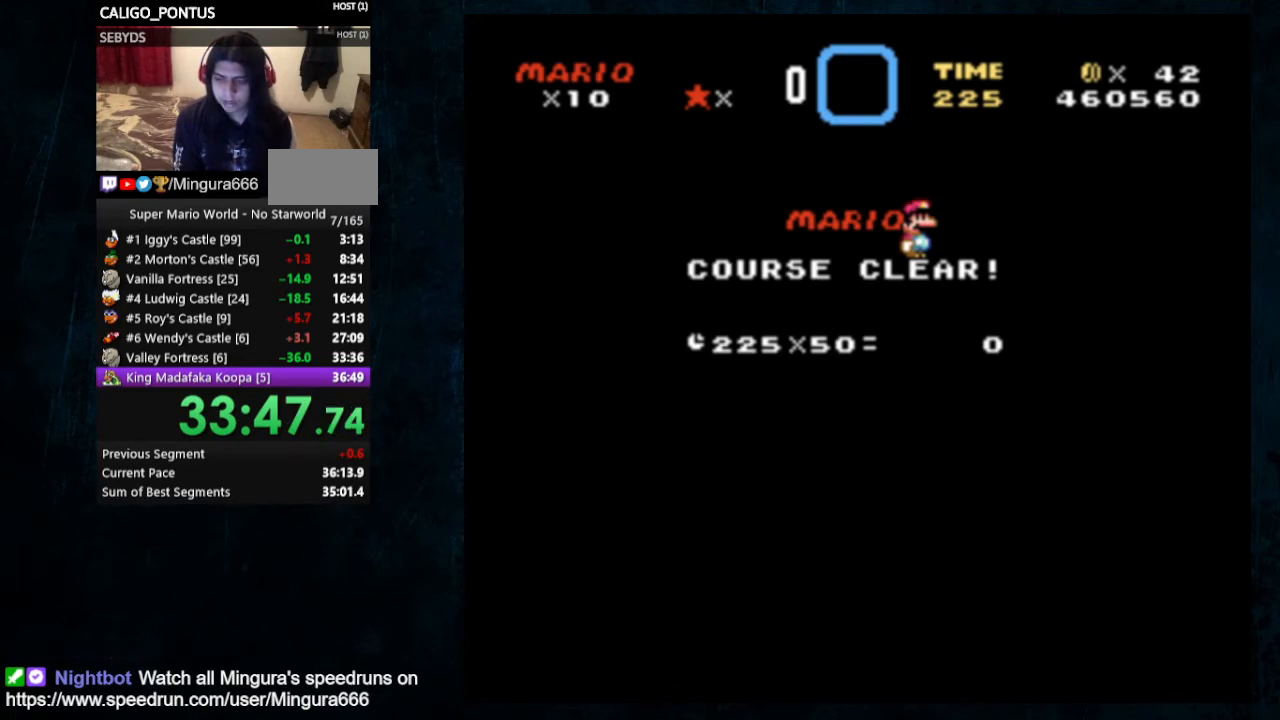
{"buttons": ["A", "B"], "events": [[133, "B", "up"], [200, "B", "down"], [267, "B", "up"], [333, "B", "down"], [433, "B", "up"], [467, "B", "down"]]}
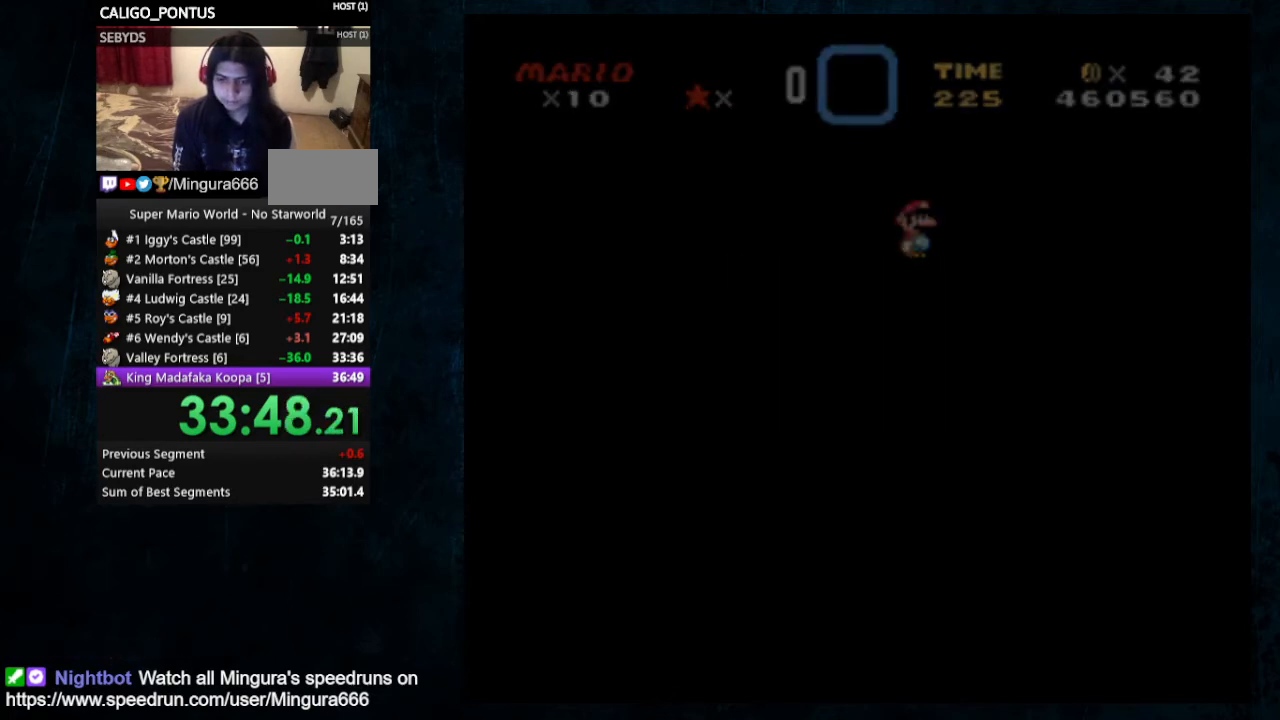
{"buttons": [], "events": [[33, "B", "up"], [133, "B", "down"], [167, "A", "up"], [167, "B", "up"], [233, "A", "down"], [233, "B", "down"], [300, "A", "up"], [367, "B", "up"]]}
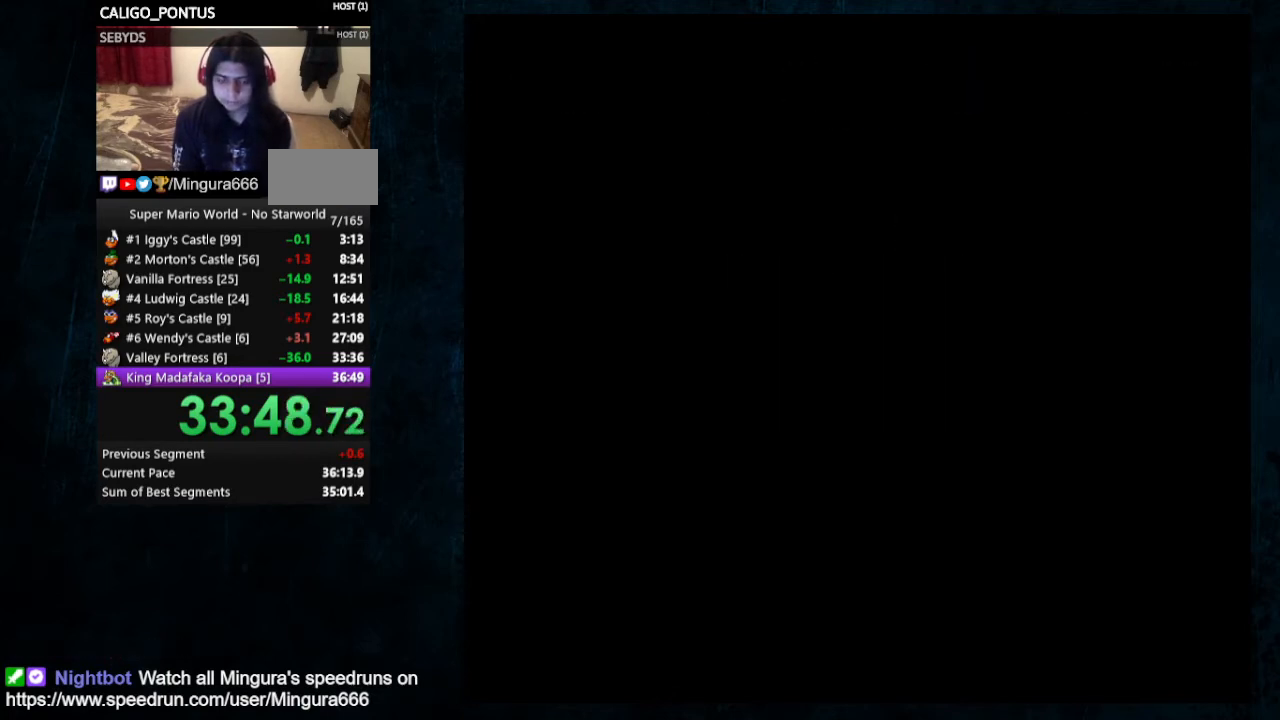
{"buttons": [], "events": []}
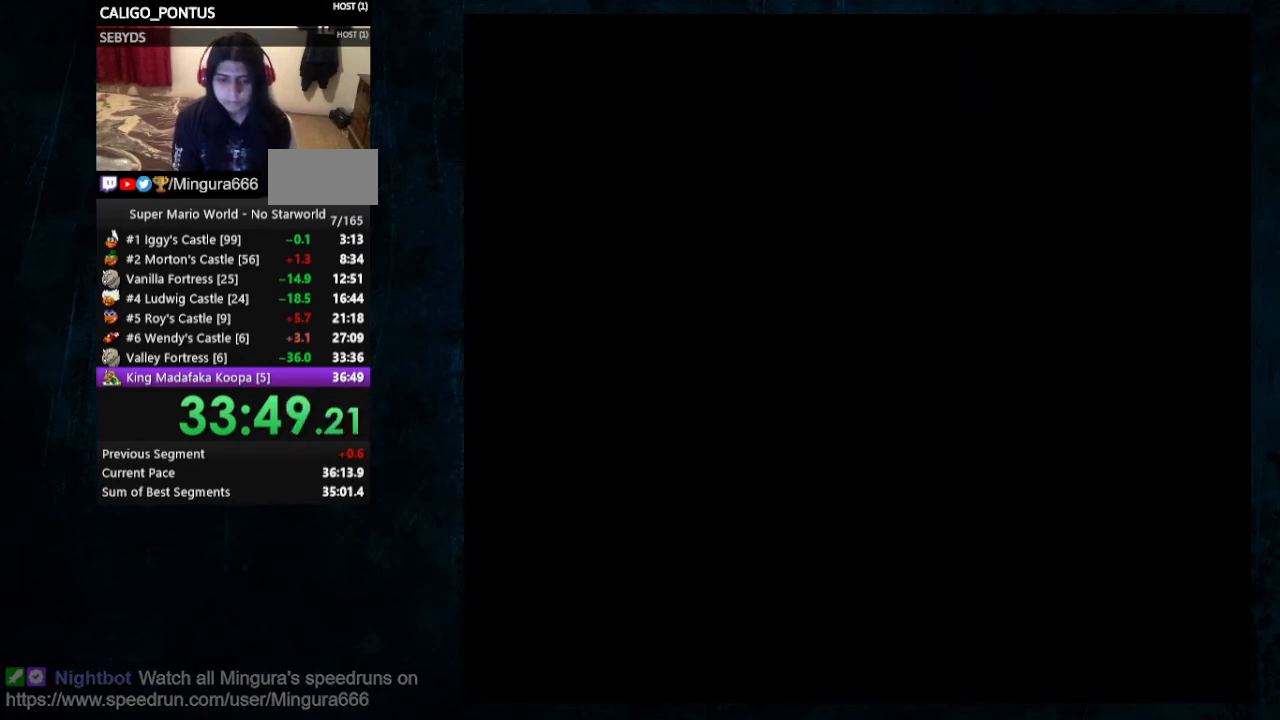
{"buttons": [], "events": []}
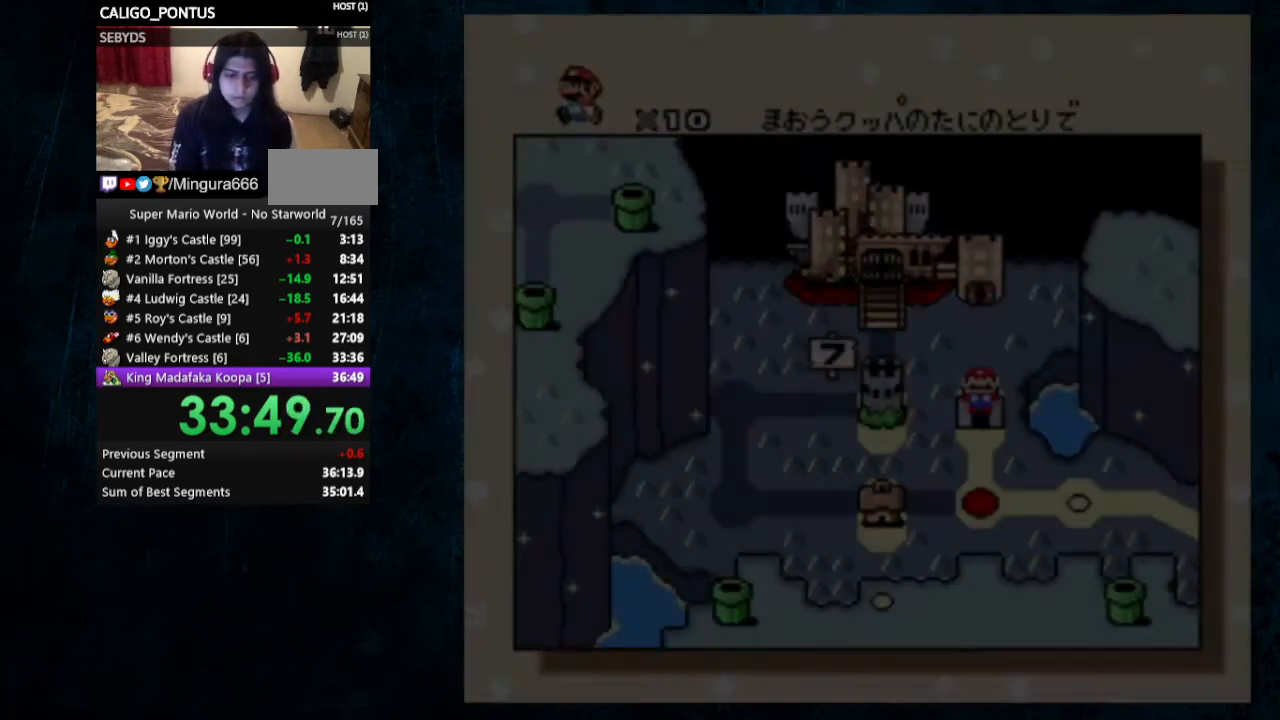
{"buttons": ["A", "B"], "events": [[500, "A", "down"], [500, "B", "down"]]}
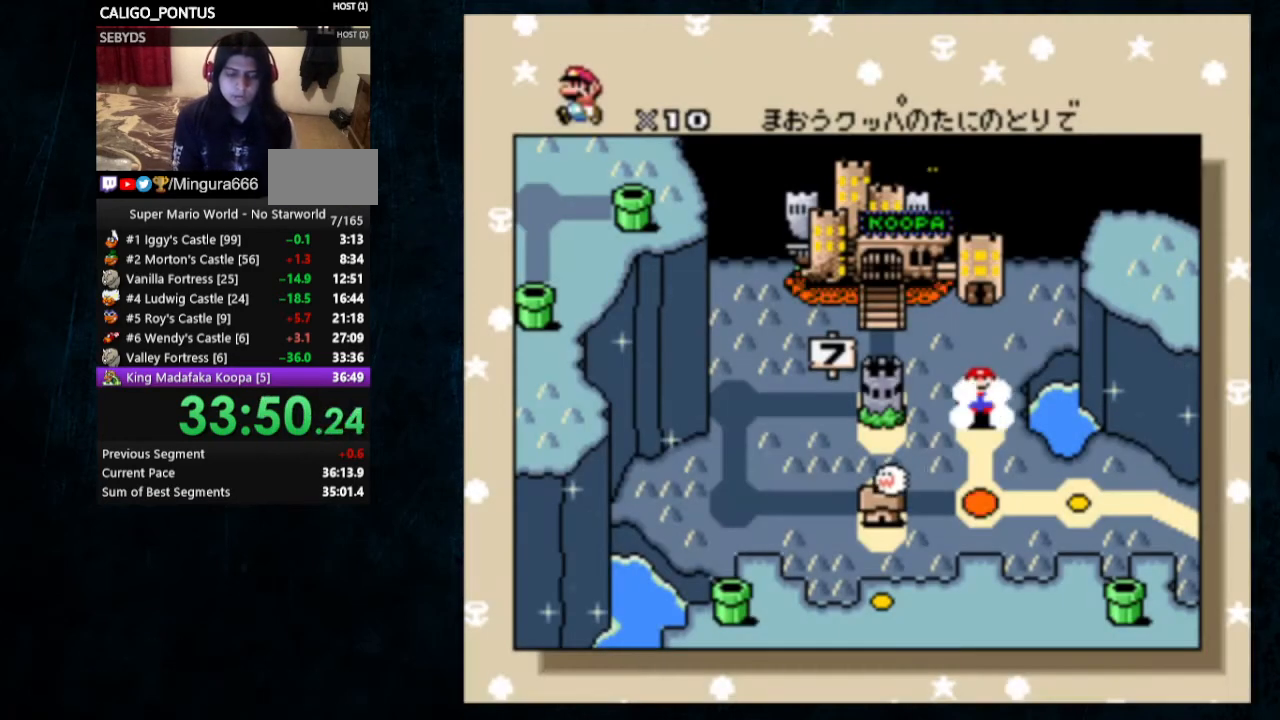
{"buttons": ["A"], "events": [[267, "A", "up"], [333, "B", "up"], [367, "B", "down"], [467, "A", "down"], [467, "B", "up"]]}
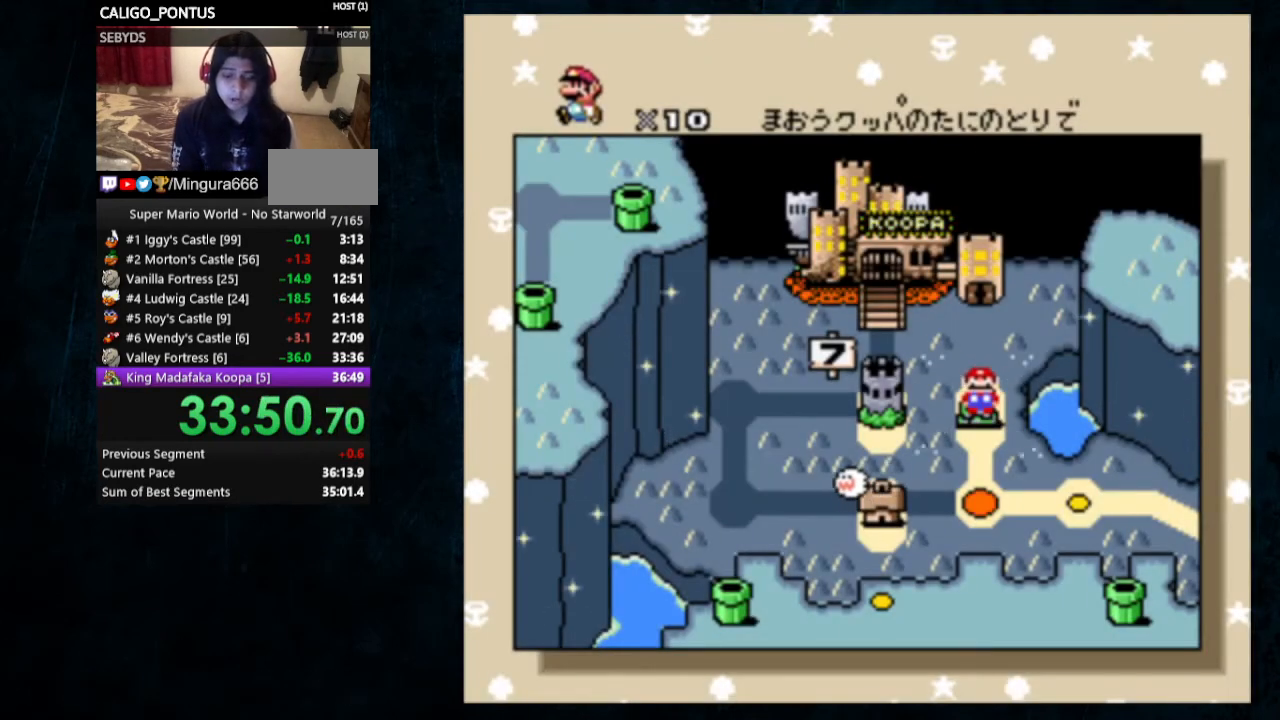
{"buttons": ["A"], "events": [[33, "B", "down"], [67, "A", "up"], [133, "B", "up"], [167, "A", "down"], [233, "B", "down"], [267, "A", "up"], [300, "B", "up"], [333, "A", "down"], [367, "B", "down"], [433, "B", "up"]]}
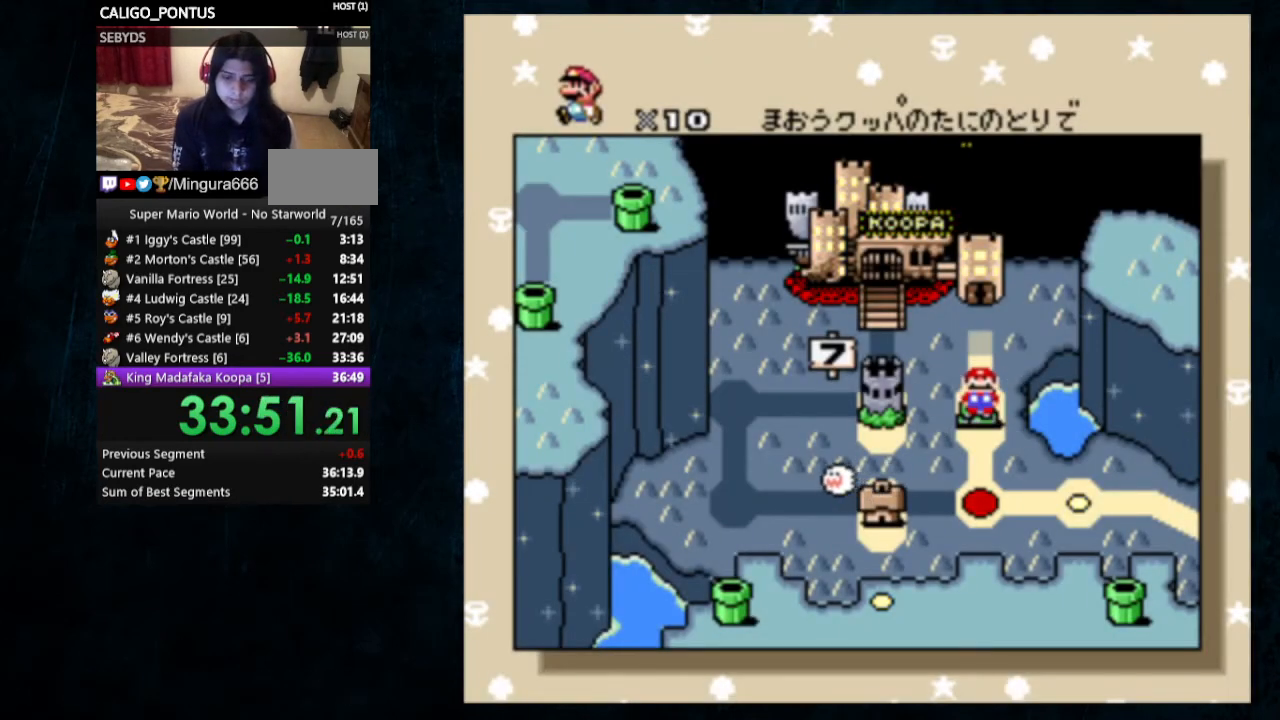
{"buttons": ["A"], "events": [[33, "B", "down"], [67, "B", "up"], [133, "B", "down"], [200, "B", "up"], [300, "B", "down"], [333, "A", "up"], [367, "B", "up"], [433, "B", "down"], [500, "A", "down"], [500, "B", "up"]]}
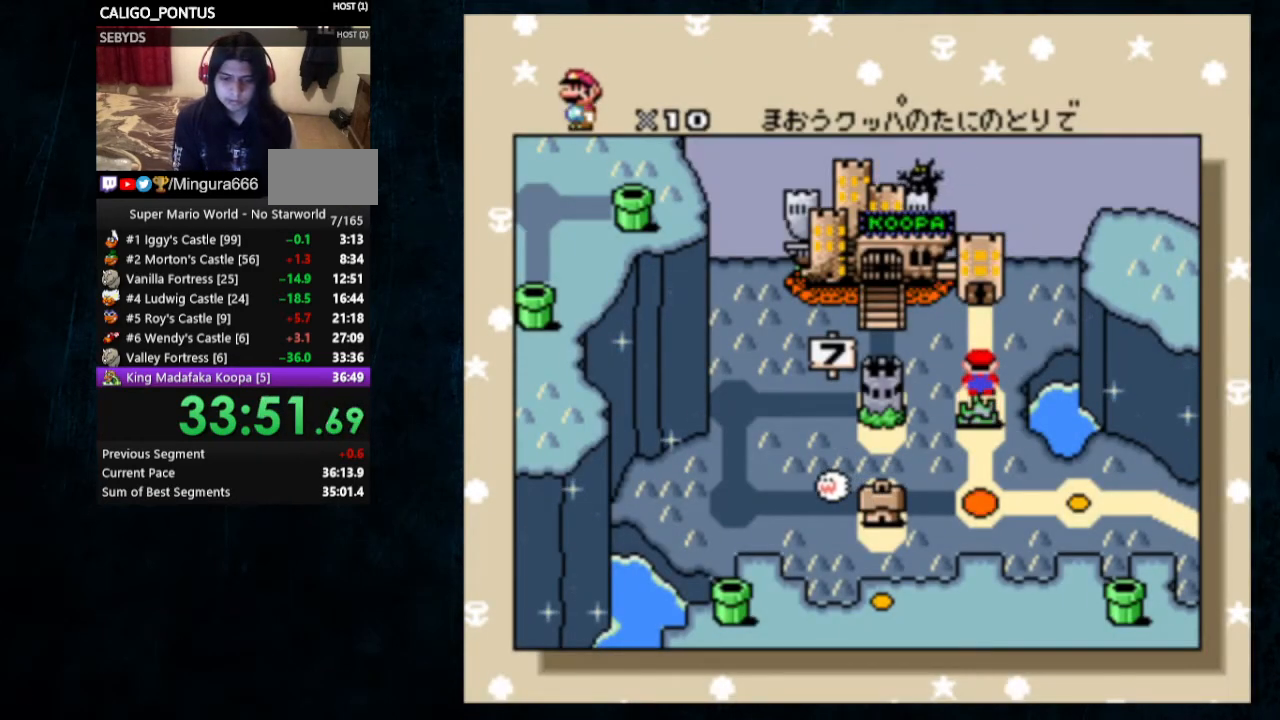
{"buttons": [], "events": [[67, "B", "down"], [100, "B", "up"], [167, "B", "down"], [233, "A", "up"], [233, "B", "up"], [300, "A", "down"], [300, "B", "down"], [367, "A", "up"], [367, "B", "up"], [433, "A", "down"], [467, "B", "down"], [500, "A", "up"], [500, "B", "up"]]}
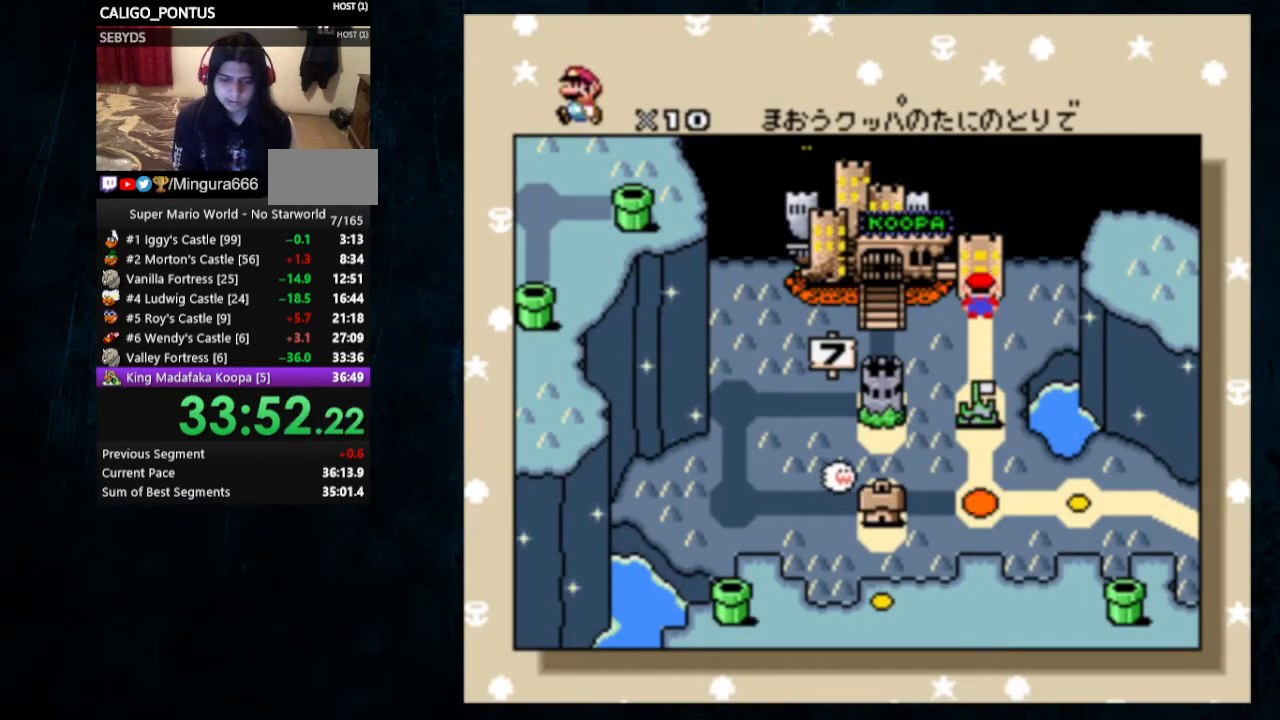
{"buttons": ["A"], "events": [[33, "A", "down"], [67, "B", "down"], [100, "B", "up"], [167, "B", "down"], [267, "B", "up"], [300, "B", "down"], [400, "B", "up"], [433, "B", "down"], [467, "B", "up"]]}